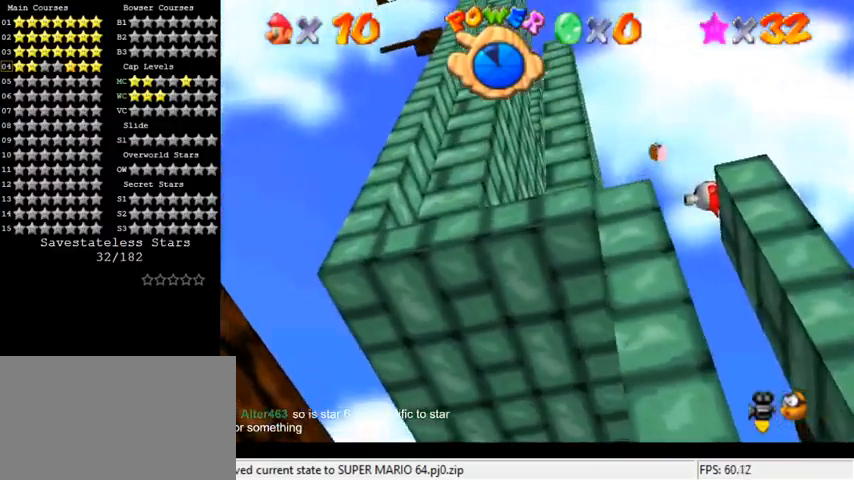
Gameplay with keyboard; each line is a JSON object with the keys held at the frame after it. "events" lists presses ("down") and releases ("up") of "a", "c", "ctrl", "d", "down", "left", "return", "right", "s", "shift", "up", "w", "x" and "y" between this image and that frame as [ms after this image, input, new state], when the widget could be followed in between. No other keys are recorded. Mouse input is not recorded.
{"keys": [], "events": [[67, "c", "down"], [167, "c", "up"], [233, "c", "down"], [367, "c", "up"], [433, "left", "up"]]}
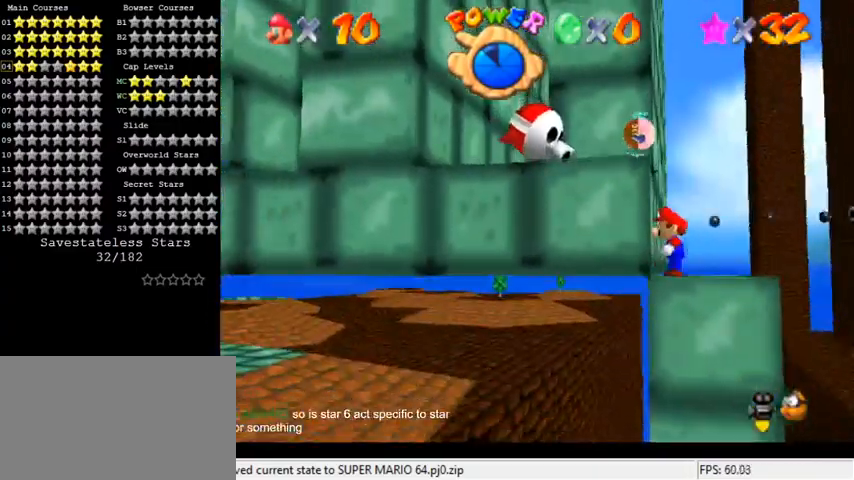
{"keys": [], "events": [[267, "left", "down"], [467, "left", "up"]]}
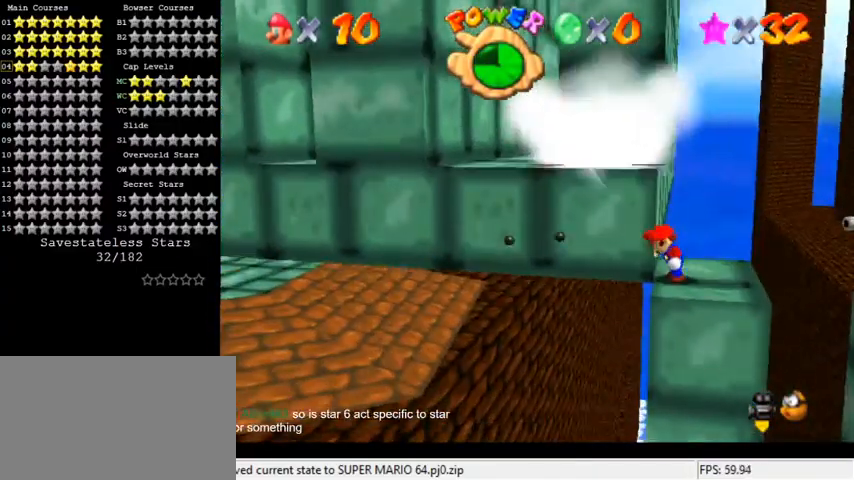
{"keys": ["left"], "events": [[133, "left", "down"]]}
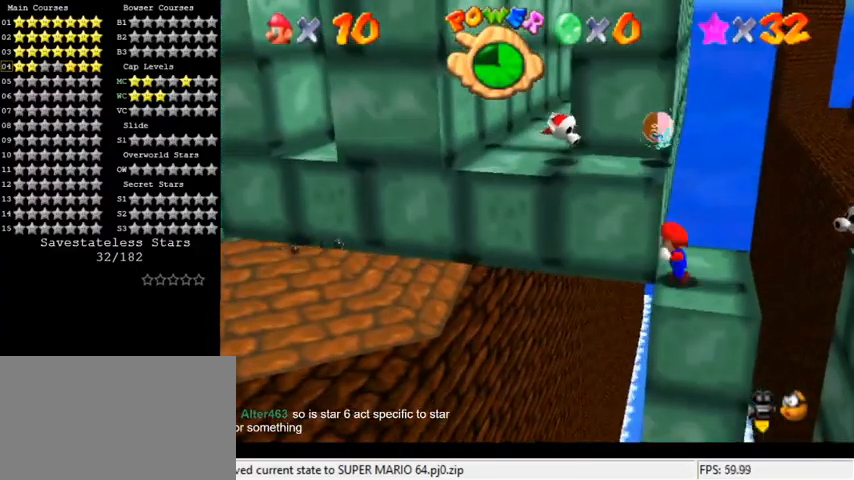
{"keys": ["left"], "events": [[67, "shift", "down"], [500, "shift", "up"]]}
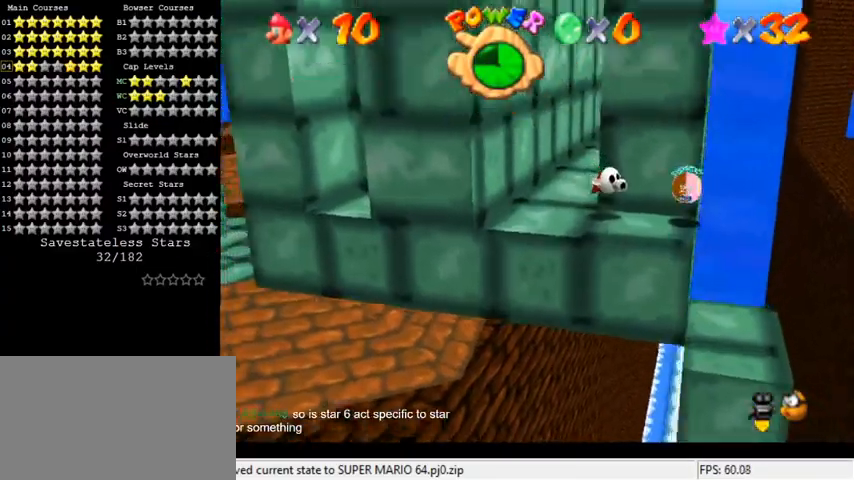
{"keys": ["right", "up"], "events": [[167, "shift", "down"], [233, "shift", "up"], [333, "left", "up"], [367, "right", "down"], [367, "up", "down"]]}
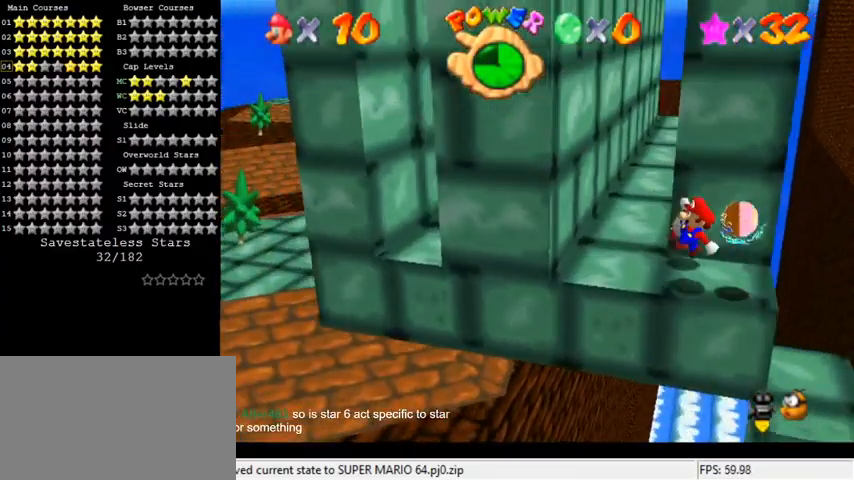
{"keys": ["up"], "events": [[100, "right", "up"], [100, "shift", "down"], [100, "up", "up"], [167, "shift", "up"], [267, "shift", "down"], [300, "up", "down"], [400, "shift", "up"]]}
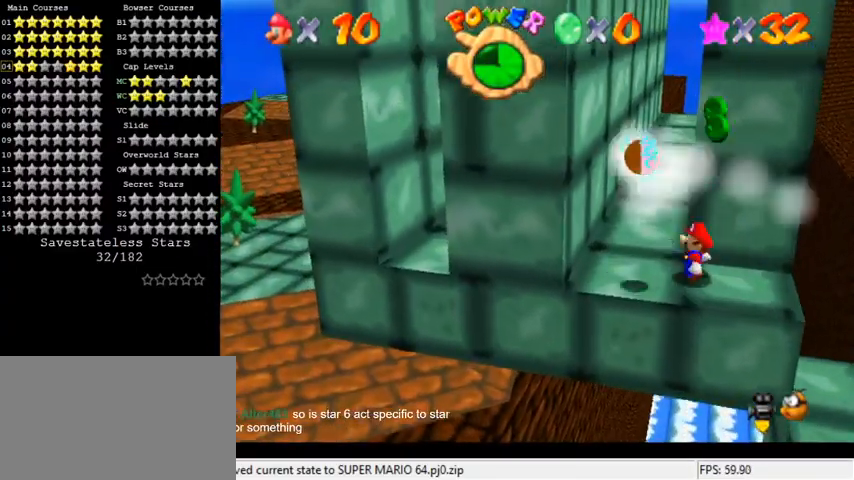
{"keys": ["ctrl", "up"], "events": [[200, "shift", "down"], [233, "up", "up"], [367, "right", "down"], [400, "shift", "up"], [433, "up", "down"], [467, "right", "up"], [500, "ctrl", "down"]]}
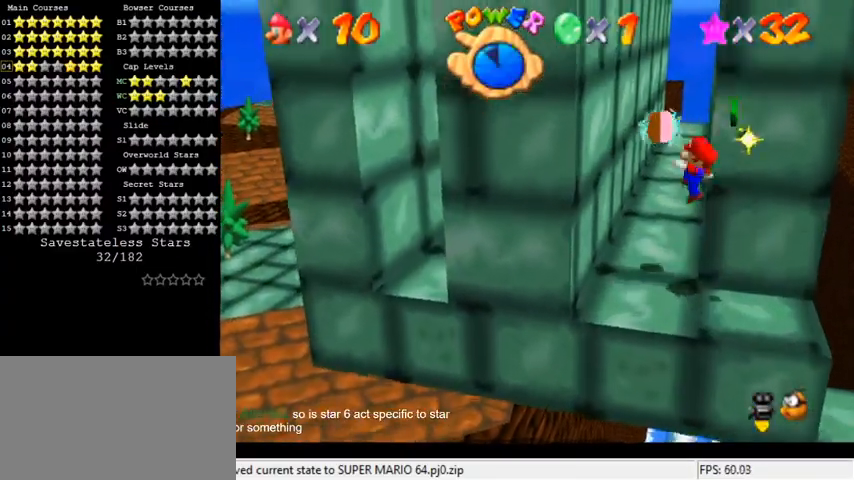
{"keys": ["left", "up"], "events": [[33, "left", "down"], [133, "ctrl", "up"], [233, "up", "up"], [300, "up", "down"]]}
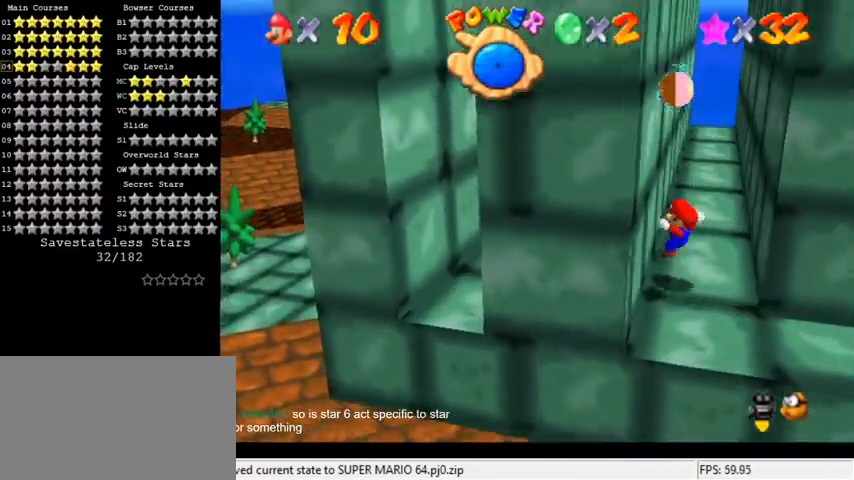
{"keys": ["right"], "events": [[67, "shift", "down"], [133, "left", "up"], [133, "right", "down"], [133, "shift", "up"], [200, "shift", "down"], [200, "up", "up"], [333, "shift", "up"], [400, "shift", "down"], [500, "shift", "up"]]}
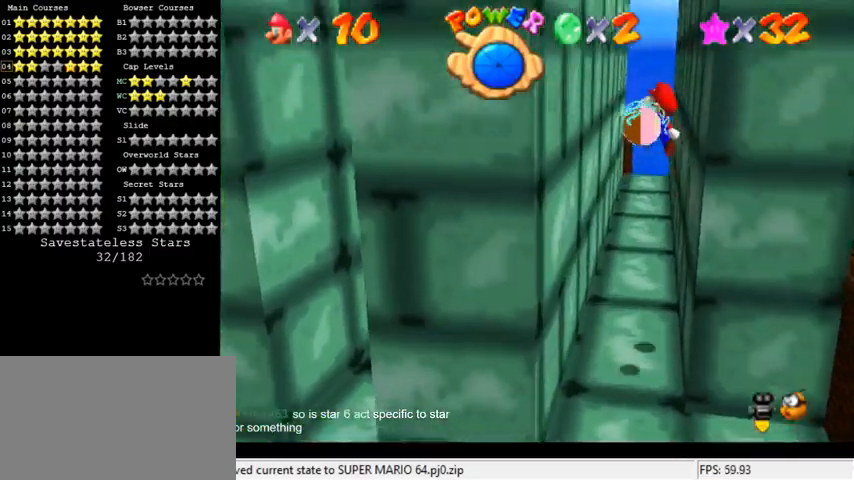
{"keys": ["left", "right", "shift"], "events": [[67, "left", "down"], [67, "right", "up"], [100, "shift", "down"], [200, "shift", "up"], [233, "right", "down"], [267, "left", "up"], [300, "shift", "down"], [400, "shift", "up"], [500, "left", "down"], [500, "shift", "down"]]}
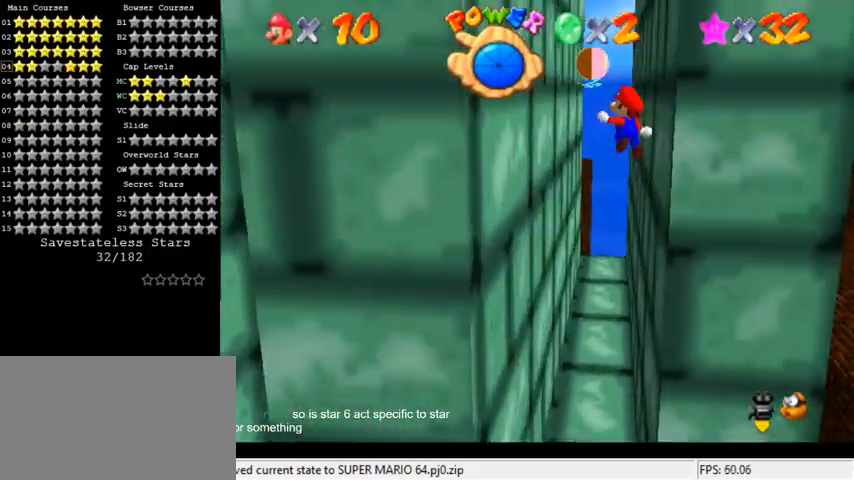
{"keys": ["left", "shift"], "events": [[33, "right", "up"], [100, "shift", "up"], [200, "shift", "down"], [233, "left", "up"], [233, "right", "down"], [333, "shift", "up"], [433, "shift", "down"], [467, "left", "down"], [467, "right", "up"]]}
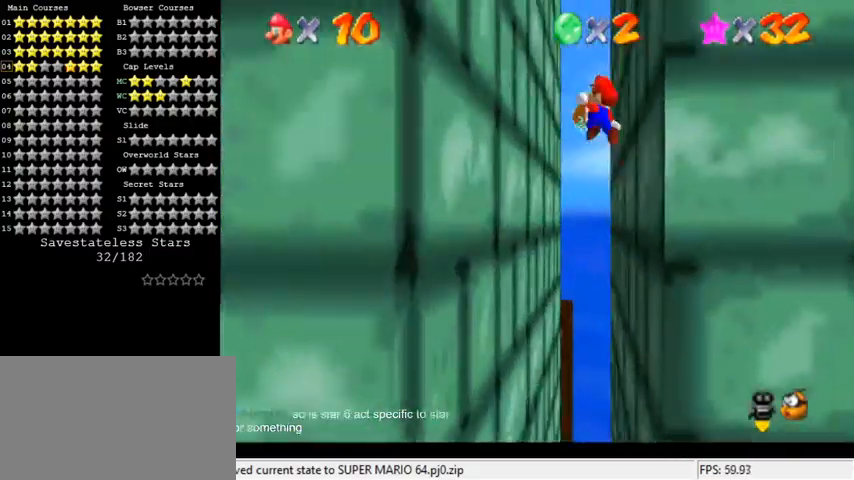
{"keys": ["down"], "events": [[100, "shift", "up"], [167, "shift", "down"], [200, "left", "up"], [200, "right", "down"], [233, "down", "down"], [300, "shift", "up"], [367, "shift", "down"], [500, "right", "up"], [500, "shift", "up"]]}
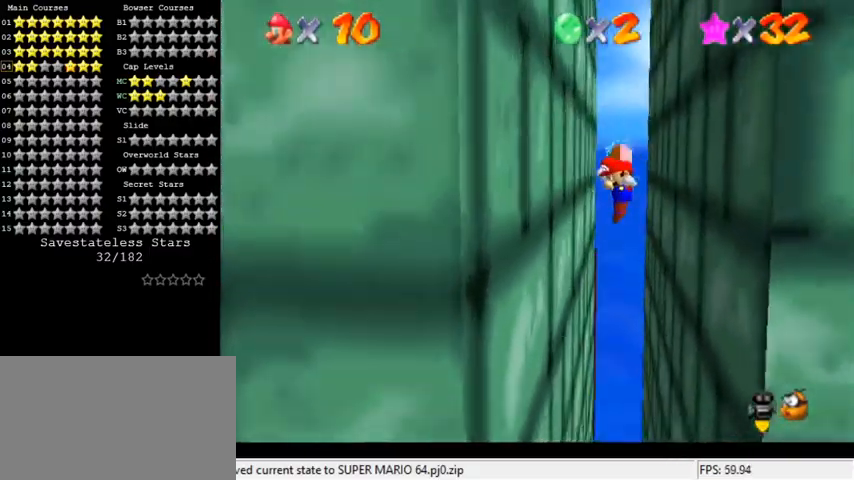
{"keys": [], "events": [[67, "right", "down"], [100, "shift", "down"], [133, "down", "up"], [200, "right", "up"], [200, "shift", "up"]]}
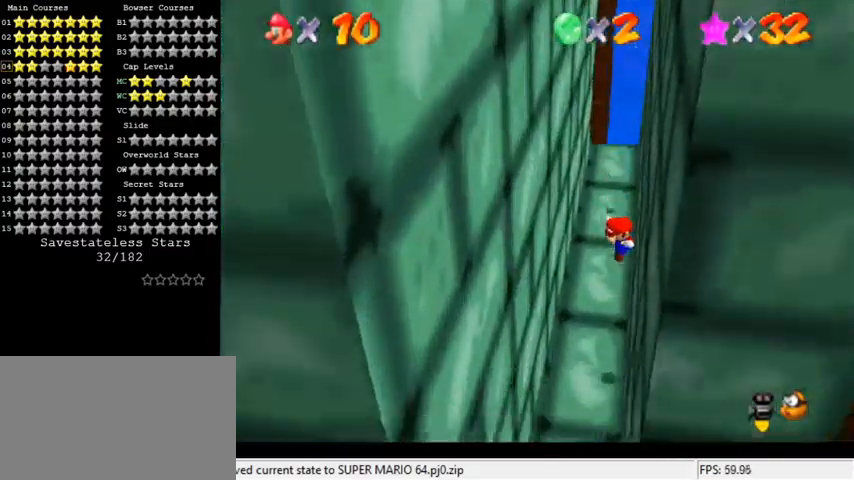
{"keys": [], "events": [[67, "c", "down"], [133, "c", "up"], [267, "c", "down"], [367, "c", "up"]]}
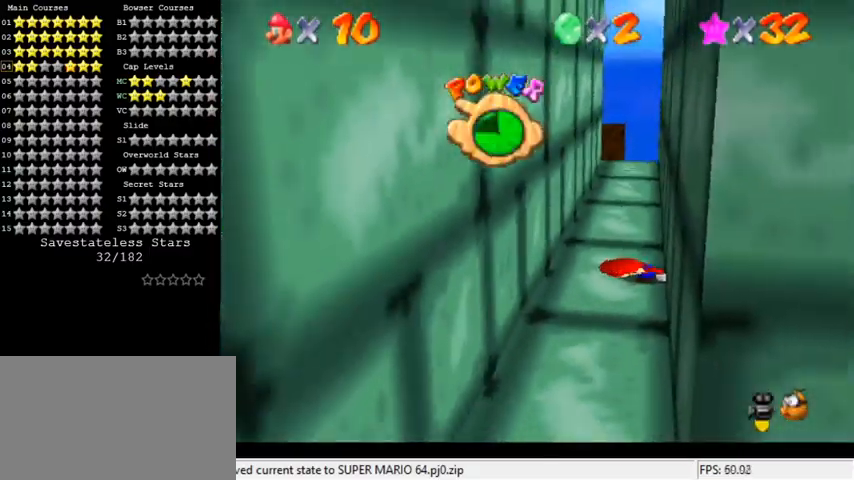
{"keys": ["down", "left"], "events": [[100, "down", "down"], [100, "left", "down"]]}
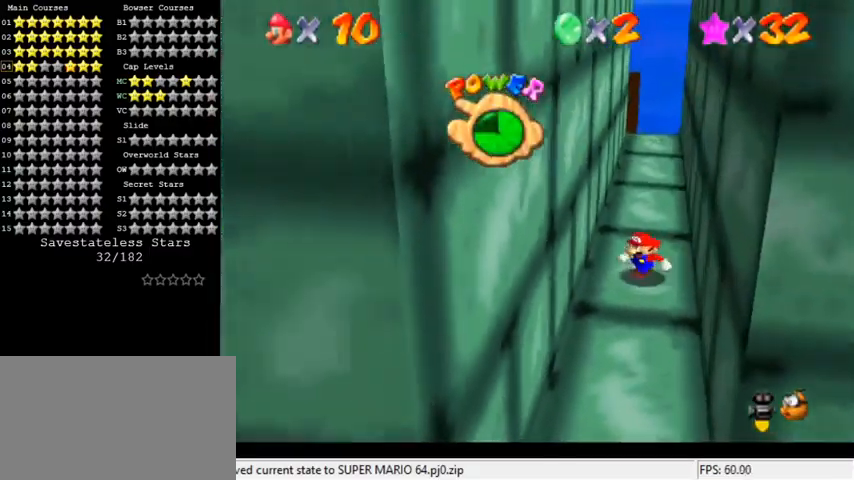
{"keys": ["down"], "events": [[100, "left", "up"]]}
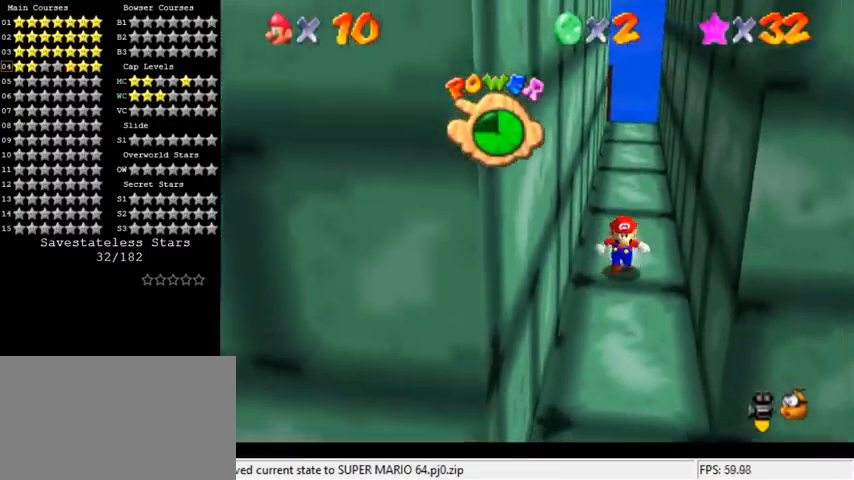
{"keys": ["left", "shift"], "events": [[67, "right", "down"], [167, "down", "up"], [200, "left", "down"], [233, "right", "up"], [300, "shift", "down"]]}
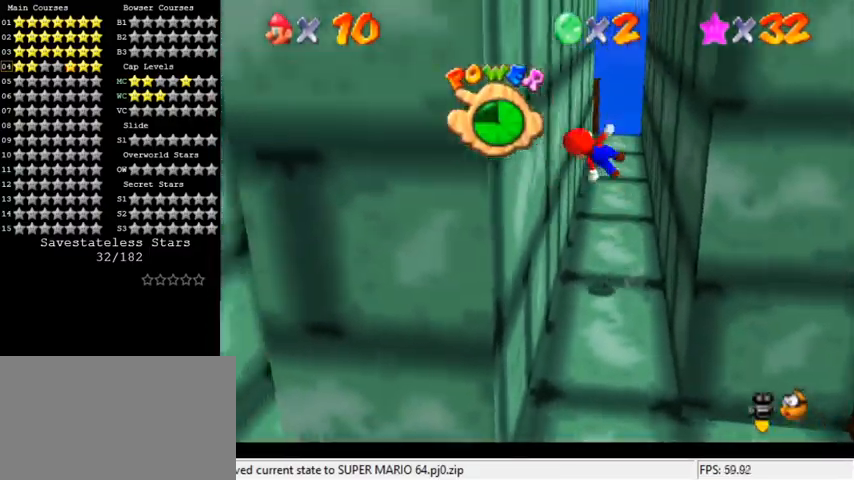
{"keys": ["left", "shift"], "events": [[67, "shift", "up"], [133, "right", "down"], [167, "left", "up"], [167, "shift", "down"], [333, "shift", "up"], [400, "left", "down"], [400, "right", "up"], [400, "shift", "down"]]}
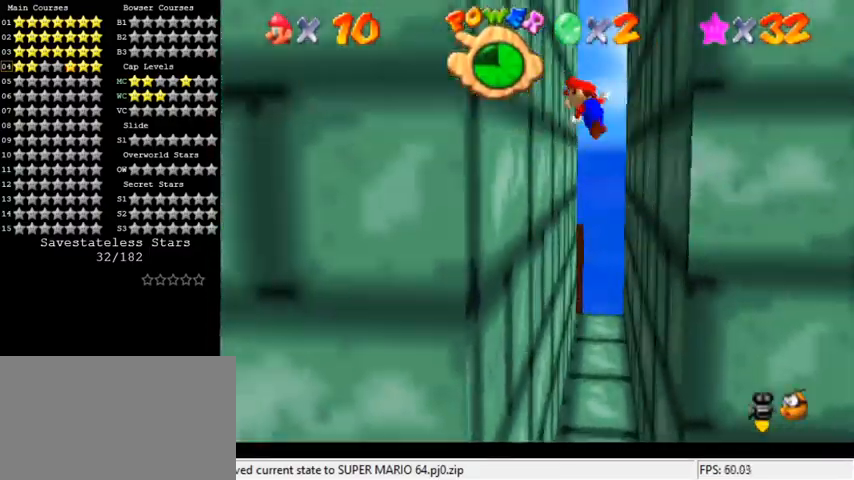
{"keys": ["down", "left"], "events": [[67, "down", "down"], [67, "shift", "up"], [133, "left", "up"], [133, "right", "down"], [133, "shift", "down"], [267, "shift", "up"], [367, "left", "down"], [367, "right", "up"], [367, "shift", "down"], [500, "shift", "up"]]}
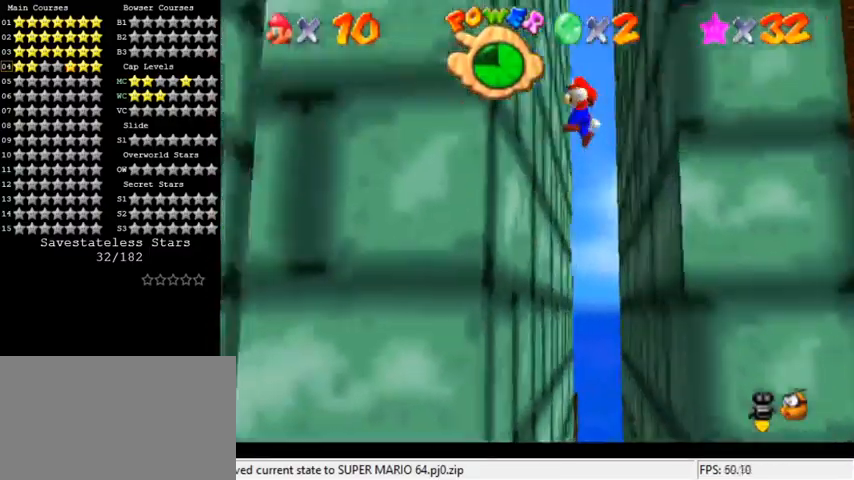
{"keys": ["down", "left", "shift"], "events": [[100, "right", "down"], [100, "shift", "down"], [133, "left", "up"], [267, "shift", "up"], [333, "shift", "down"], [367, "left", "down"], [367, "right", "up"]]}
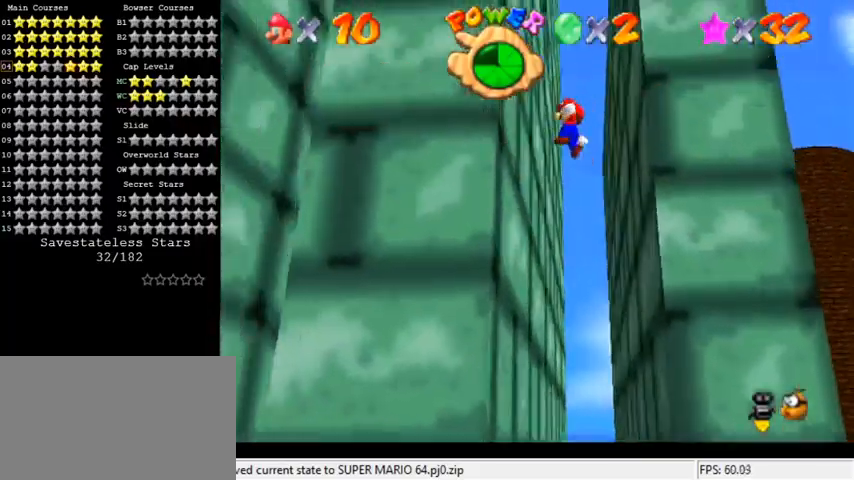
{"keys": ["down", "left"], "events": [[33, "shift", "up"], [133, "right", "down"], [133, "shift", "down"], [167, "left", "up"], [267, "shift", "up"], [367, "shift", "down"], [400, "right", "up"], [433, "left", "down"], [500, "shift", "up"]]}
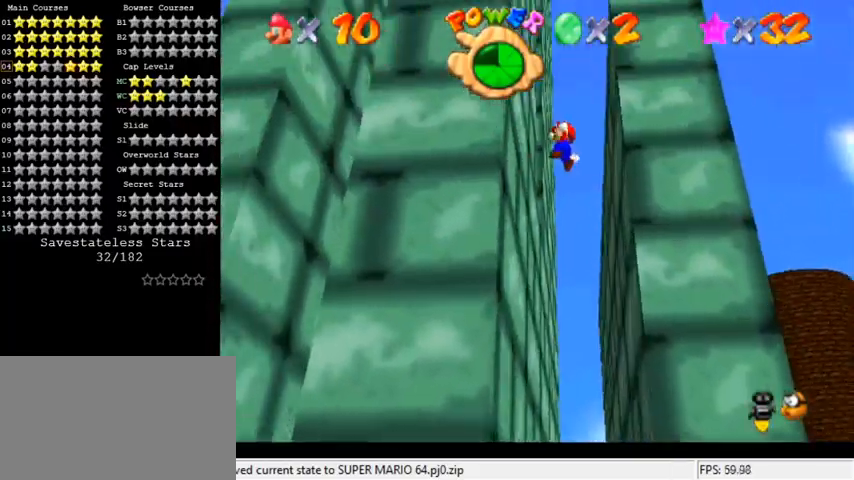
{"keys": ["left", "shift"], "events": [[167, "left", "up"], [167, "right", "down"], [167, "shift", "down"], [267, "shift", "up"], [400, "shift", "down"], [467, "left", "down"], [500, "down", "up"], [500, "right", "up"]]}
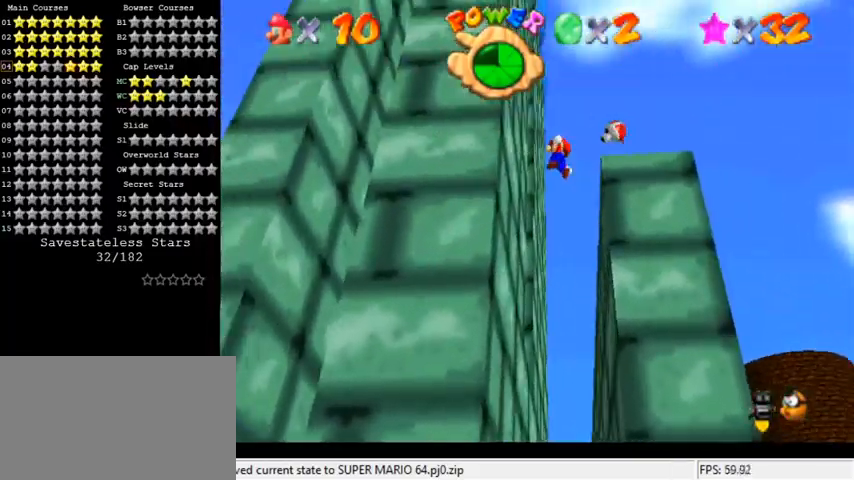
{"keys": ["left", "up"], "events": [[33, "shift", "up"], [167, "shift", "down"], [267, "up", "down"], [300, "shift", "up"], [333, "shift", "down"], [367, "left", "up"], [500, "left", "down"], [500, "shift", "up"]]}
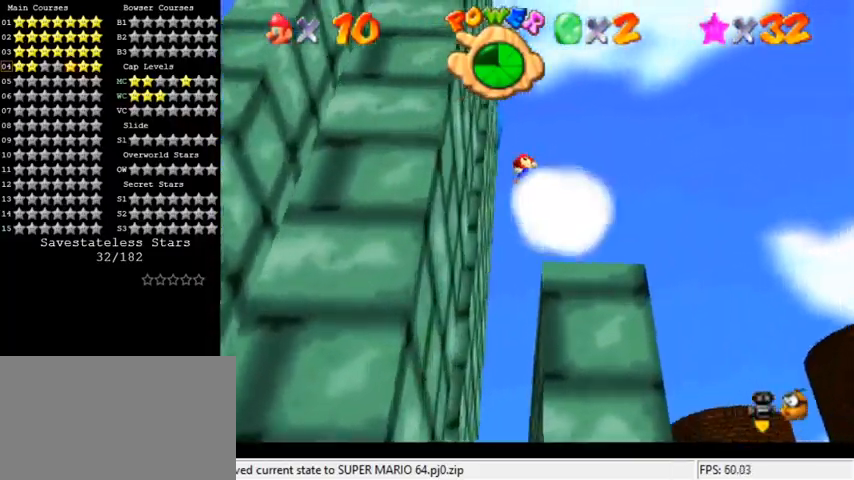
{"keys": [], "events": [[67, "shift", "down"], [167, "shift", "up"], [167, "up", "up"], [267, "left", "up"], [267, "shift", "down"], [367, "shift", "up"]]}
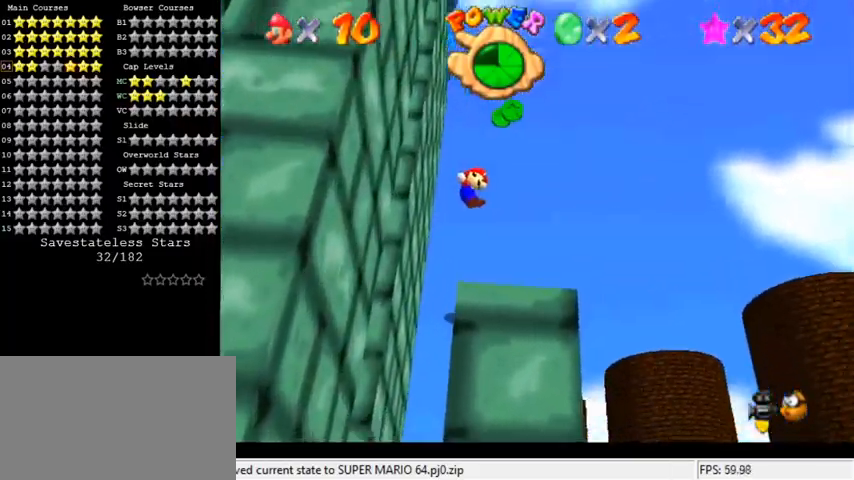
{"keys": ["right"], "events": [[33, "y", "down"], [67, "shift", "down"], [267, "right", "down"], [333, "shift", "up"], [333, "y", "up"]]}
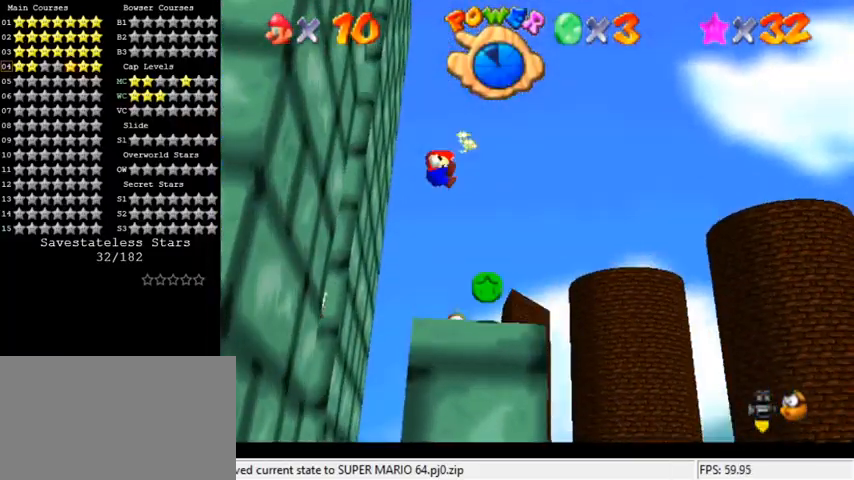
{"keys": ["right"], "events": []}
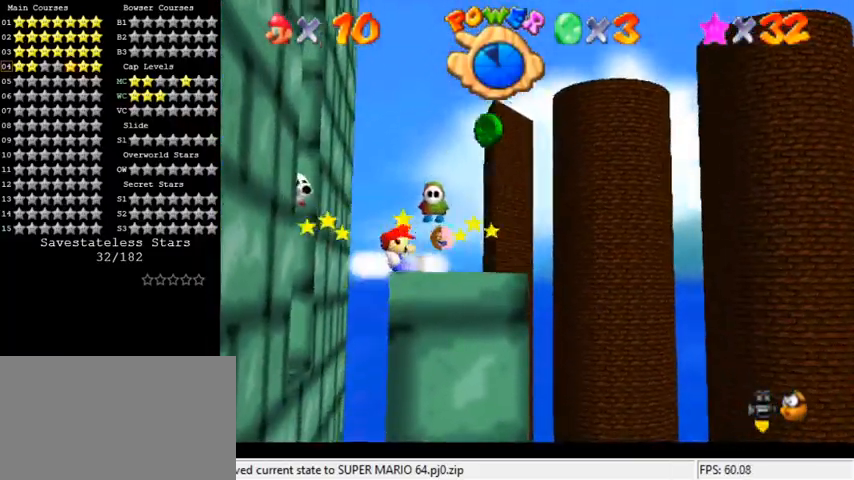
{"keys": ["shift", "up"], "events": [[167, "up", "down"], [333, "right", "up"], [400, "shift", "down"]]}
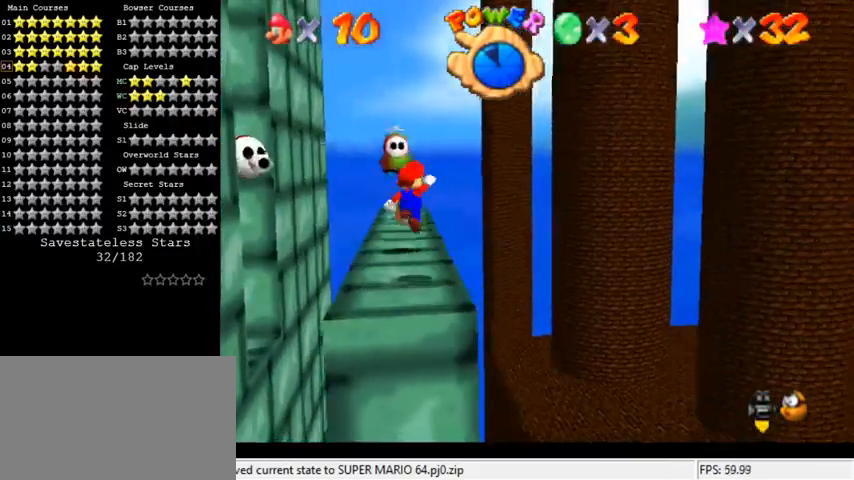
{"keys": ["ctrl", "down", "left"], "events": [[100, "left", "down"], [200, "up", "up"], [267, "shift", "up"], [333, "down", "down"], [433, "ctrl", "down"]]}
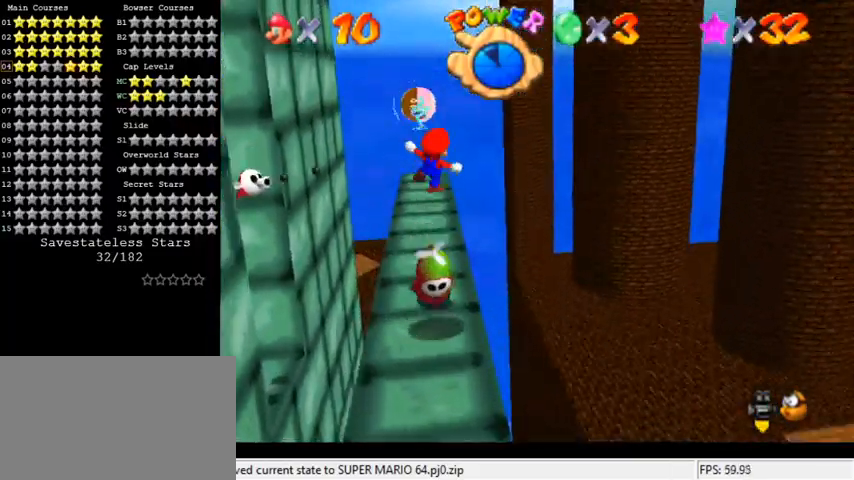
{"keys": ["up"], "events": [[67, "down", "up"], [67, "left", "up"], [167, "ctrl", "up"], [200, "up", "down"]]}
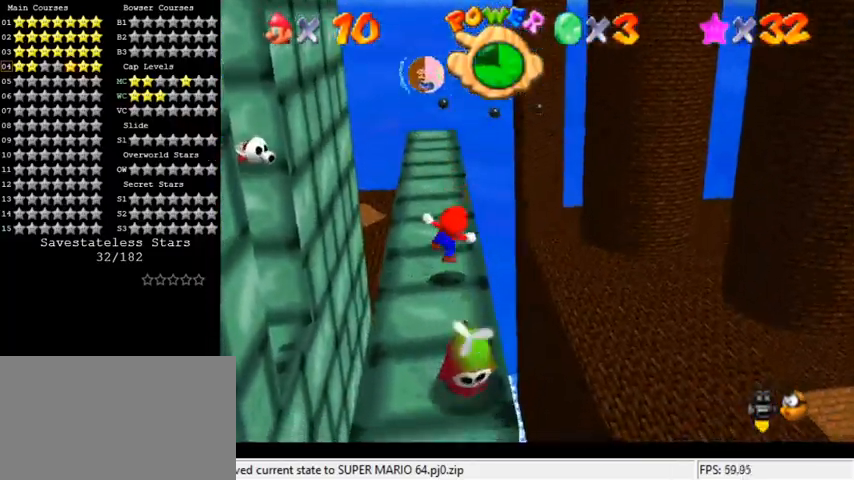
{"keys": ["right", "up"], "events": [[33, "d", "down"], [100, "d", "up"], [167, "up", "up"], [233, "d", "down"], [333, "up", "down"], [400, "d", "up"], [467, "right", "down"]]}